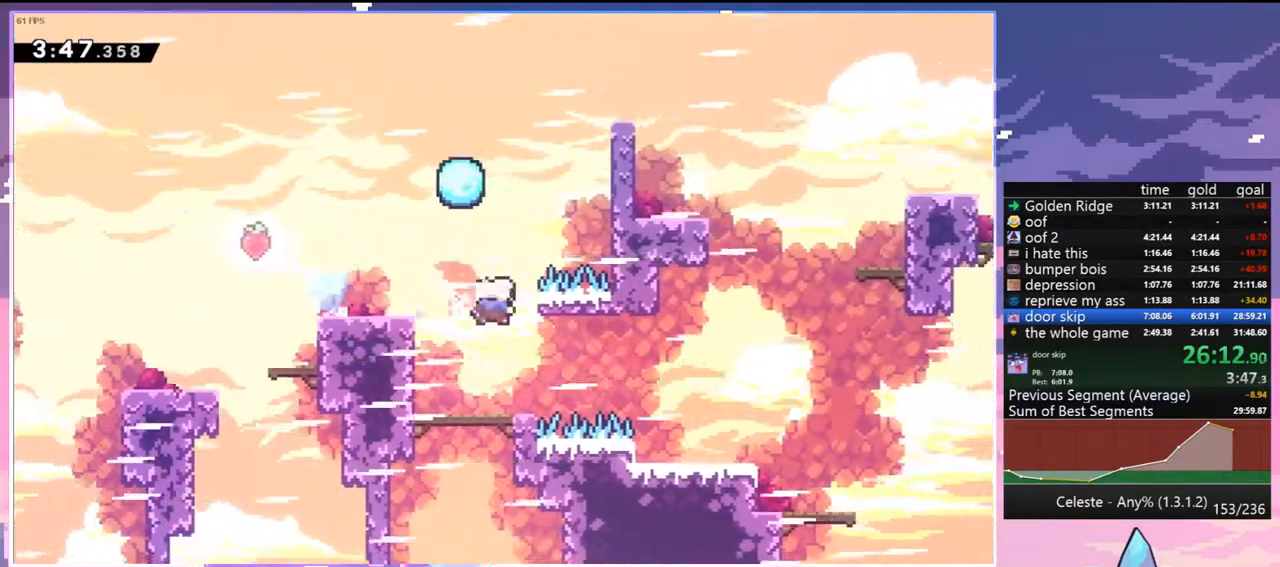
Gameplay with keyboard; each line is a JSON object with the keys held at the frame after it. "events" lists presses ("down") and releases ("up") of "dash", "down", "grab", "jump", "jump2", "left", "menu", "right", "skip" and "up" between this image and that frame as [ms after this image, input, new state], when the widget could be followed in between. No other keys are recorded. Mouse input is not recorded. Key names are as the overlay labels them; some are game actions (e.g. jump) rather than physical keys.
{"keys": ["down", "right"], "events": [[50, "dash", "up"], [283, "jump", "down"], [383, "dash", "down"], [417, "jump", "up"], [467, "dash", "up"]]}
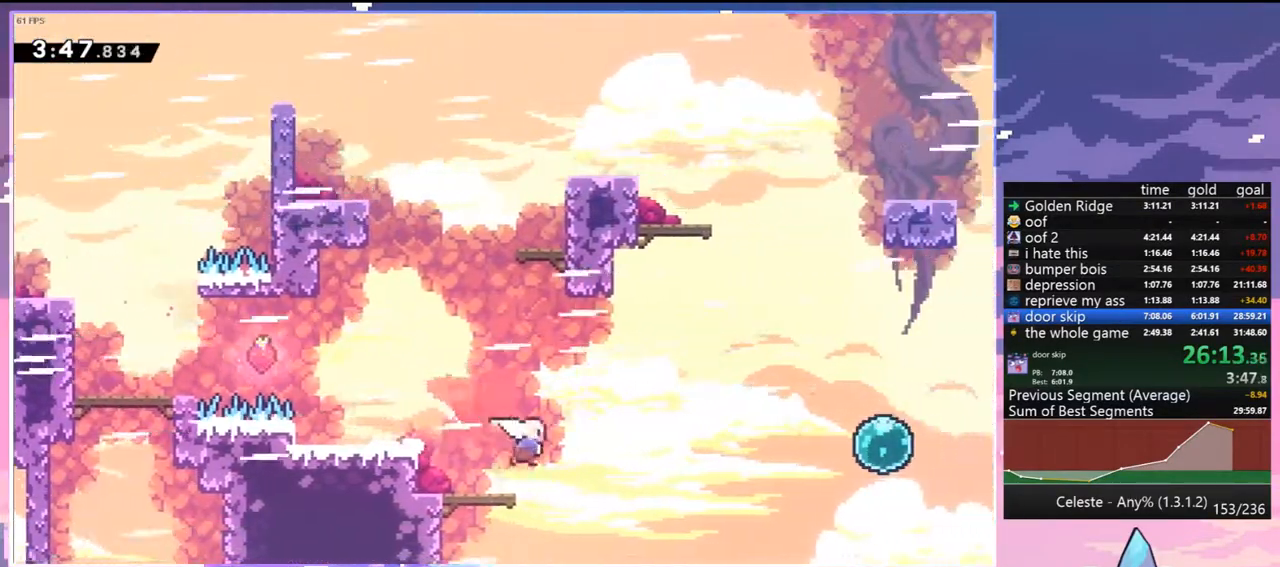
{"keys": ["right"], "events": [[117, "down", "up"], [200, "dash", "down"], [200, "up", "down"], [350, "dash", "up"], [400, "up", "up"]]}
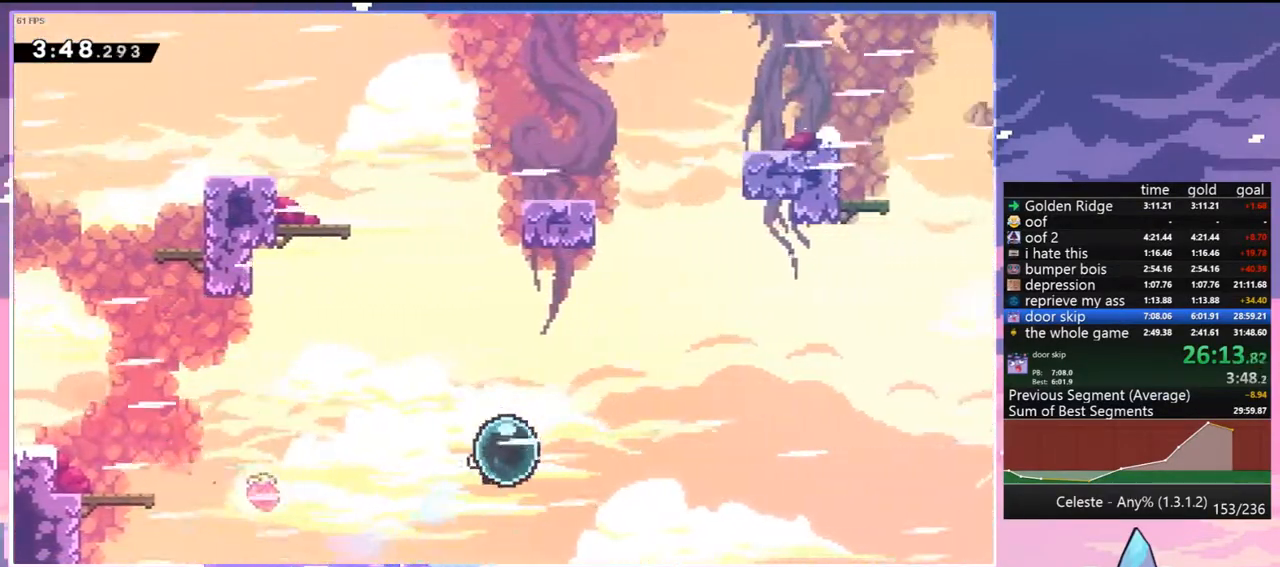
{"keys": ["dash", "right", "up"], "events": [[33, "dash", "down"], [133, "dash", "up"], [267, "up", "down"], [450, "dash", "down"]]}
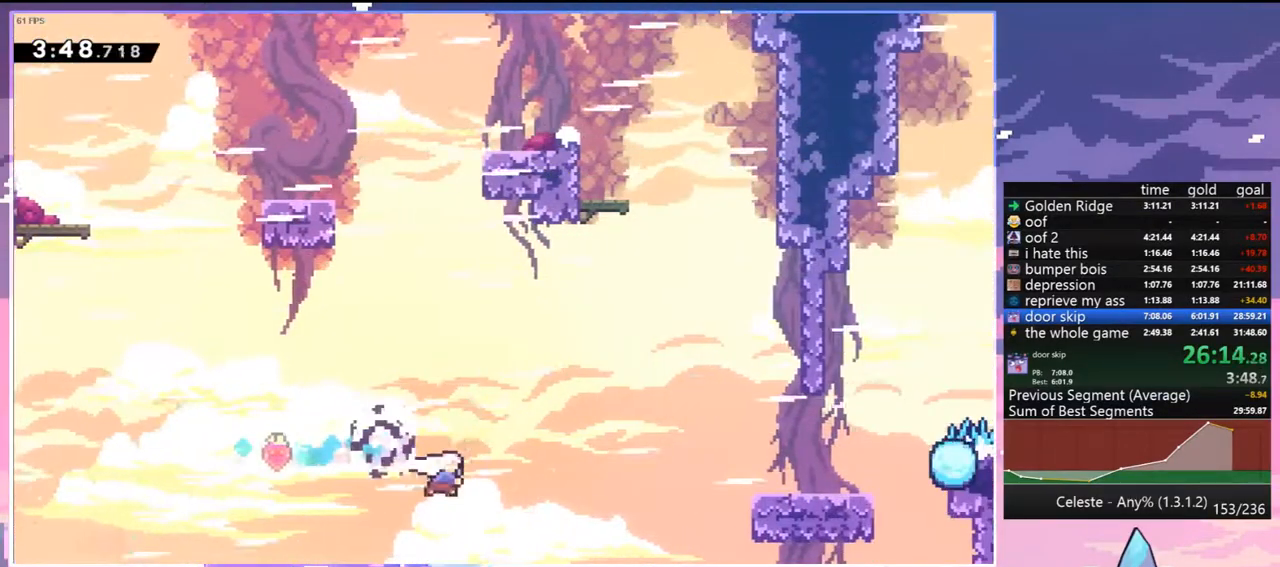
{"keys": ["right"], "events": [[100, "dash", "up"], [150, "up", "up"], [333, "dash", "down"], [467, "dash", "up"]]}
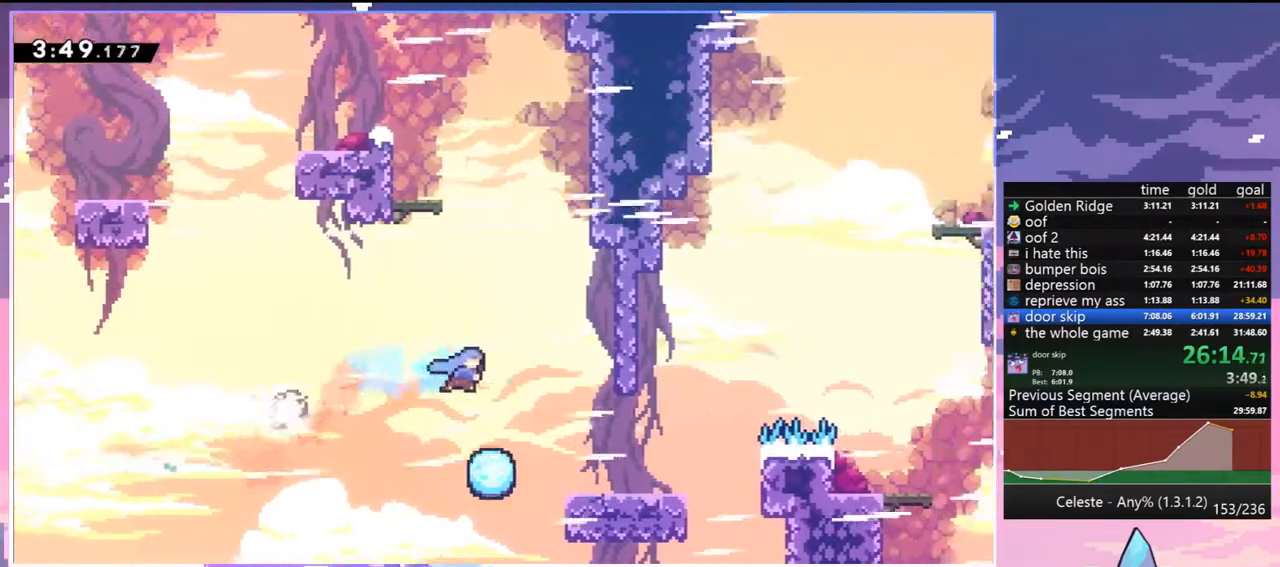
{"keys": ["dash", "right"], "events": [[400, "dash", "down"]]}
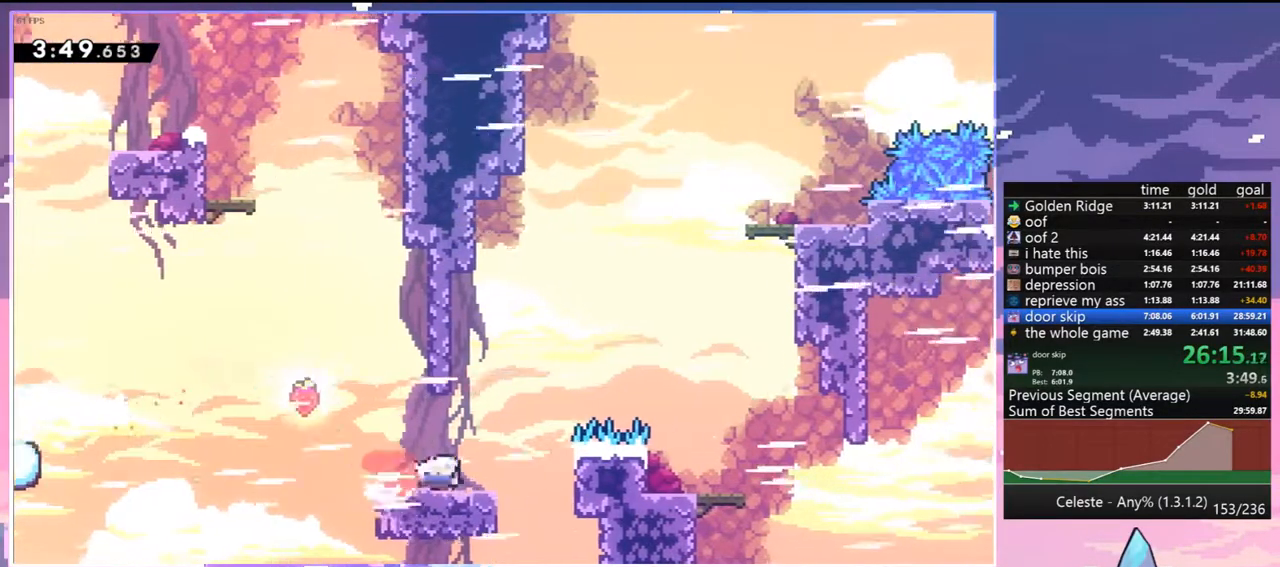
{"keys": ["down"], "events": [[33, "jump", "down"], [133, "dash", "up"], [450, "jump", "up"], [500, "down", "down"], [500, "right", "up"]]}
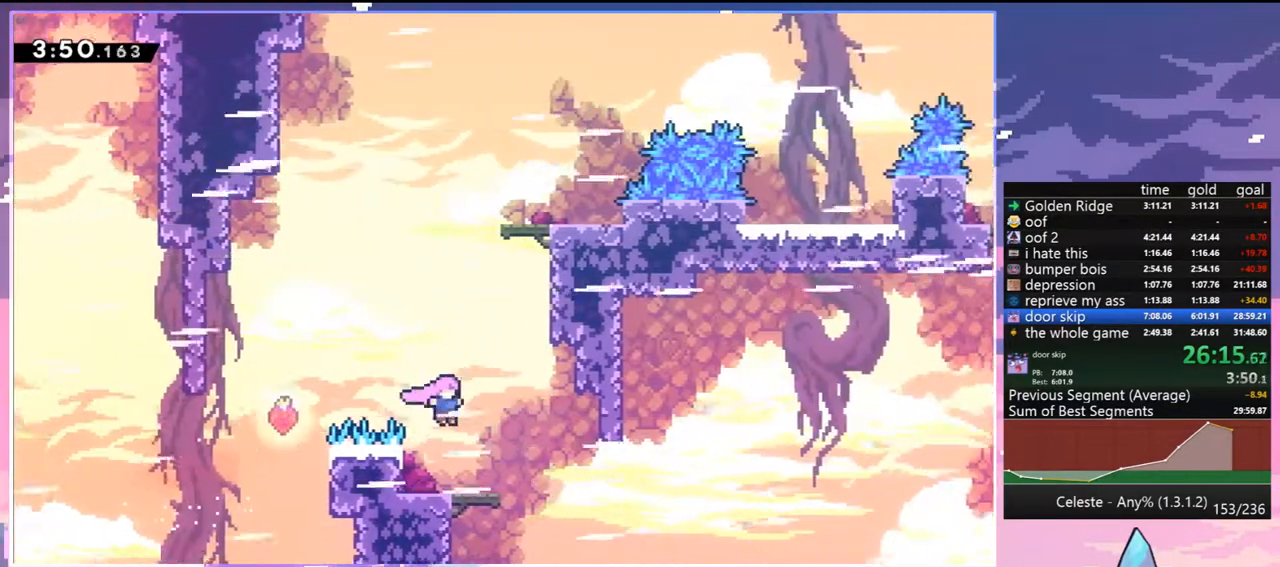
{"keys": ["dash", "down", "right"], "events": [[50, "dash", "down"], [183, "dash", "up"], [383, "dash", "down"], [383, "right", "down"]]}
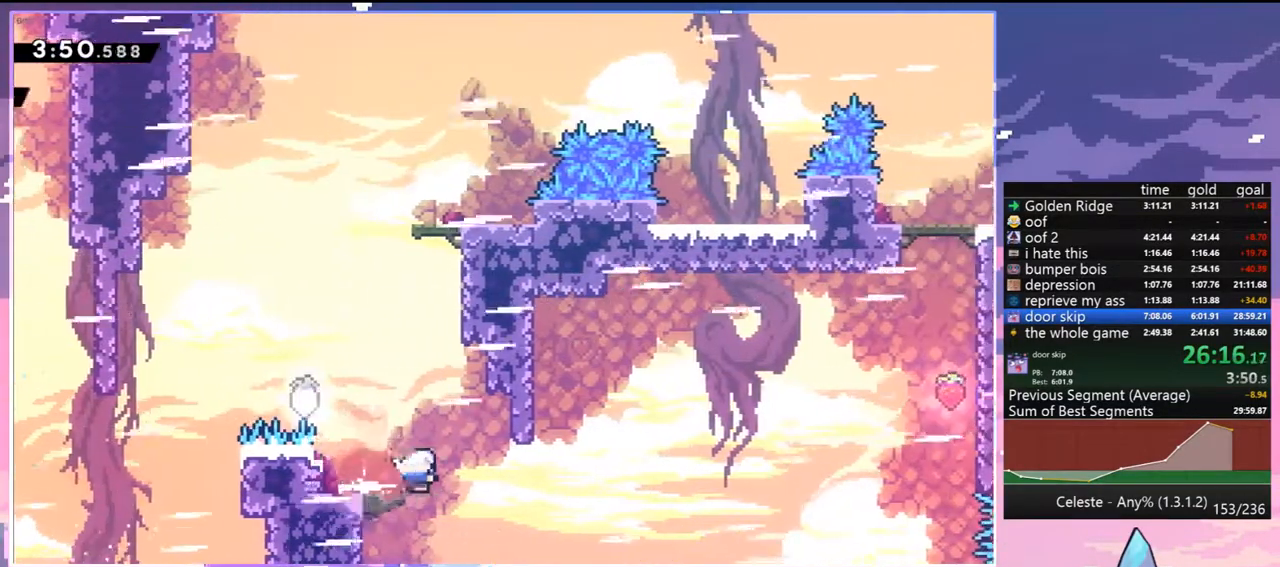
{"keys": ["dash", "right", "up"], "events": [[67, "jump", "down"], [117, "down", "up"], [150, "dash", "up"], [200, "up", "down"], [400, "dash", "down"], [483, "jump", "up"]]}
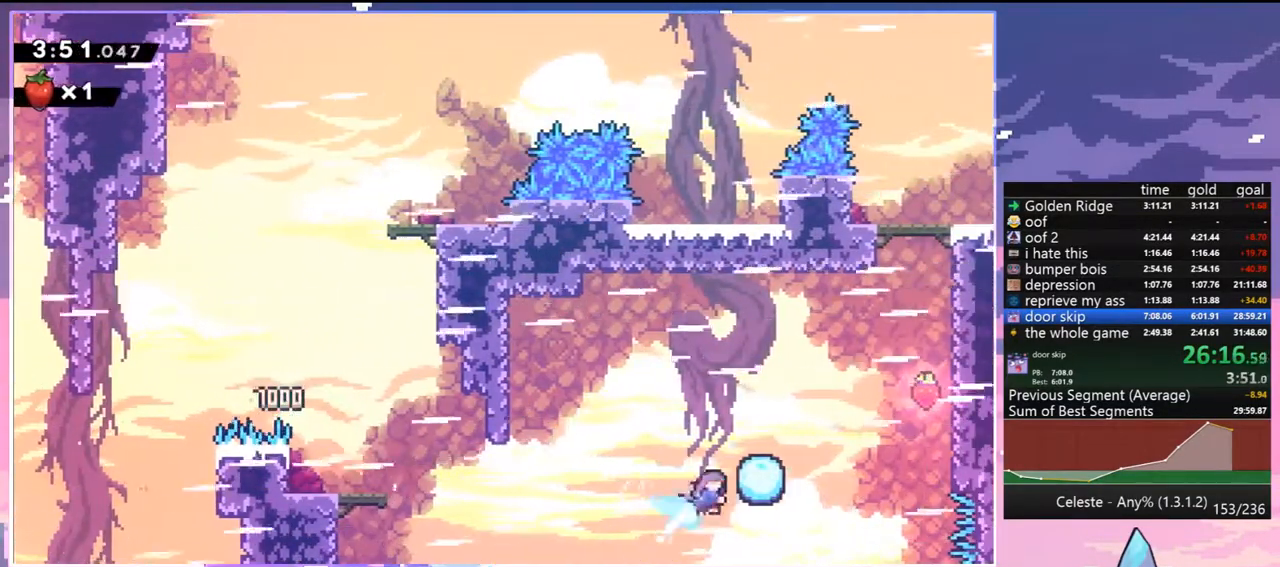
{"keys": [], "events": [[83, "dash", "up"], [217, "jump", "down"], [317, "jump", "up"], [317, "up", "up"], [367, "menu", "down"], [417, "right", "up"], [417, "skip", "down"], [450, "menu", "up"], [450, "skip", "up"]]}
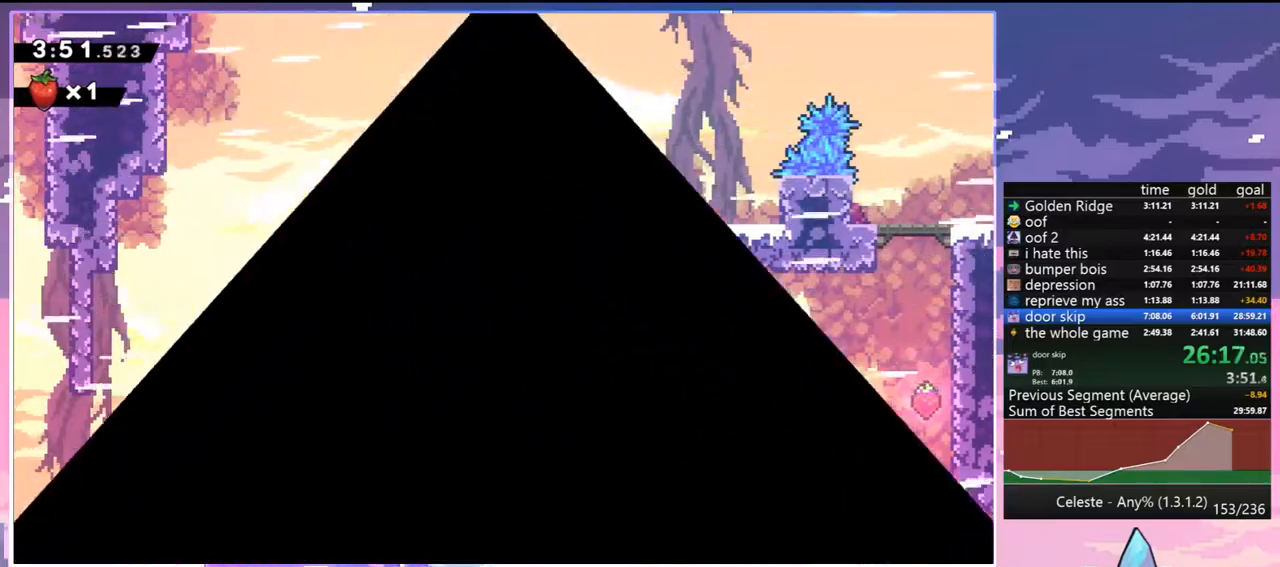
{"keys": ["down", "right"], "events": [[50, "skip", "down"], [150, "skip", "up"], [233, "skip", "down"], [283, "down", "down"], [283, "right", "down"], [283, "skip", "up"]]}
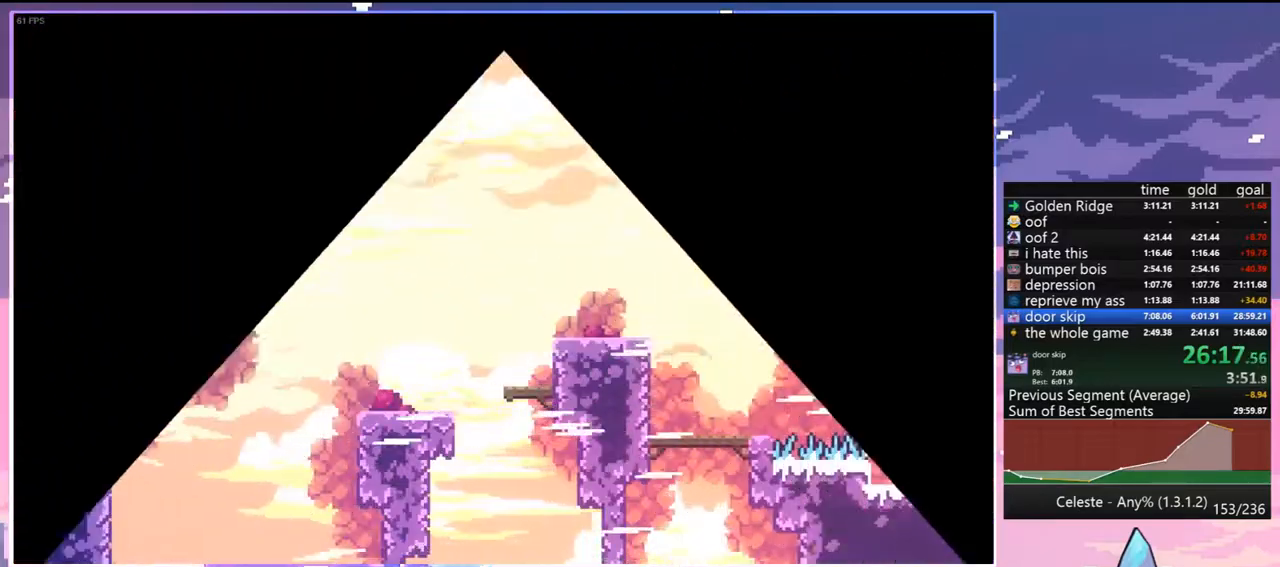
{"keys": ["dash", "down", "right"], "events": [[400, "dash", "down"]]}
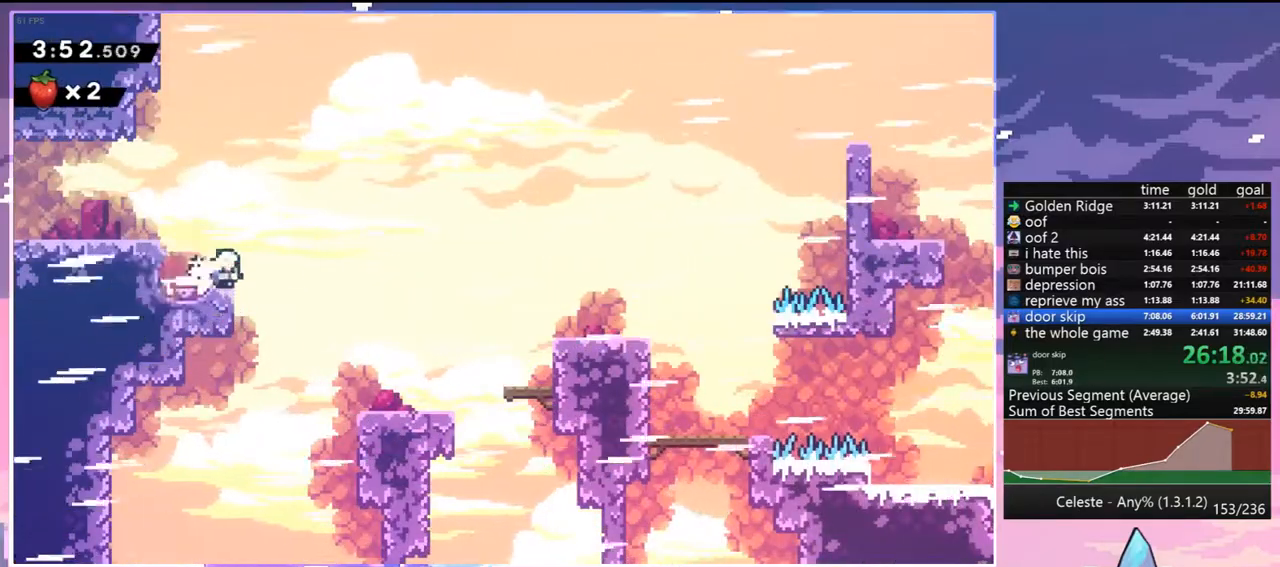
{"keys": ["dash", "down", "right"], "events": [[83, "jump", "down"], [167, "dash", "up"], [217, "jump", "up"], [317, "dash", "down"]]}
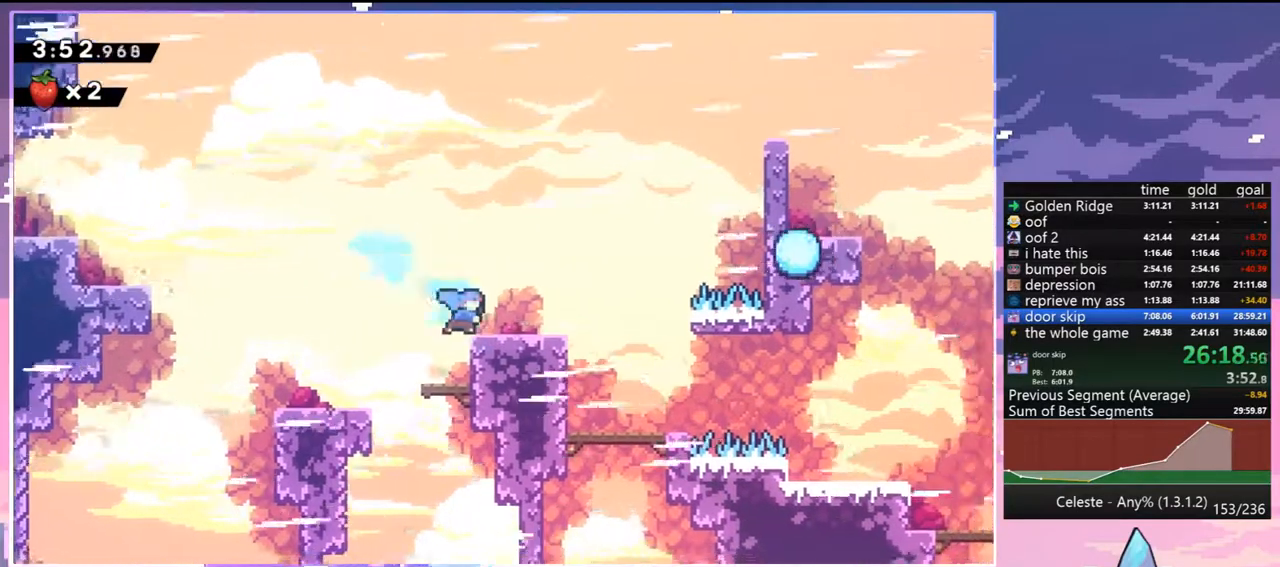
{"keys": ["down", "right"], "events": [[50, "jump", "down"], [100, "dash", "up"], [150, "jump", "up"], [183, "dash", "down"], [333, "dash", "up"]]}
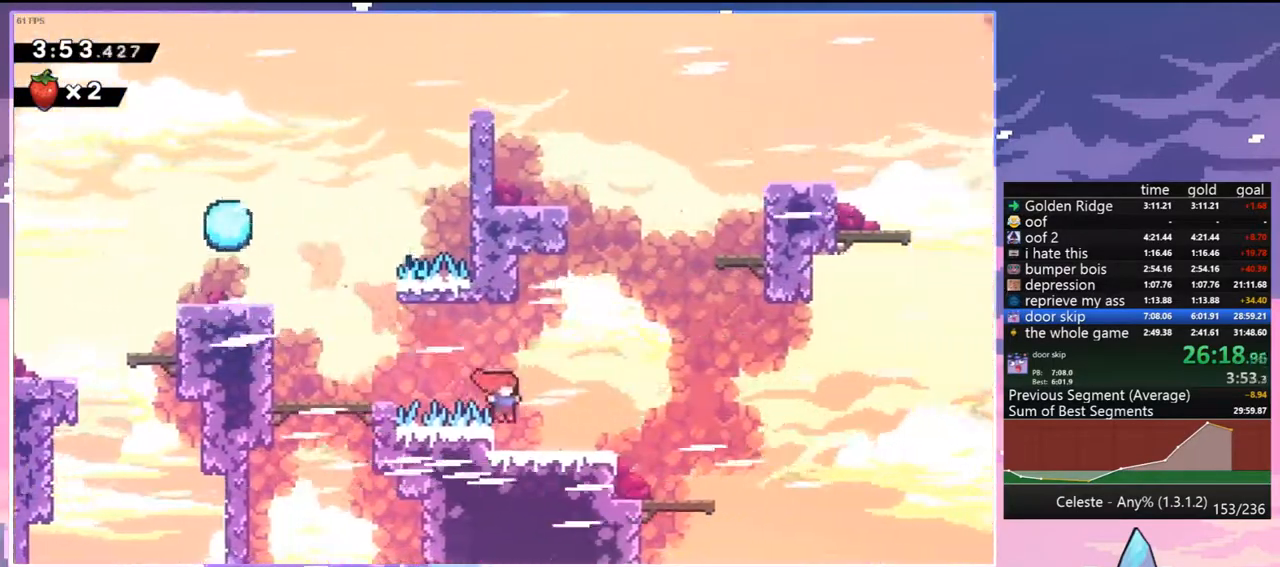
{"keys": ["right", "up"], "events": [[117, "jump", "down"], [150, "dash", "down"], [200, "jump", "up"], [300, "dash", "up"], [433, "down", "up"], [483, "up", "down"]]}
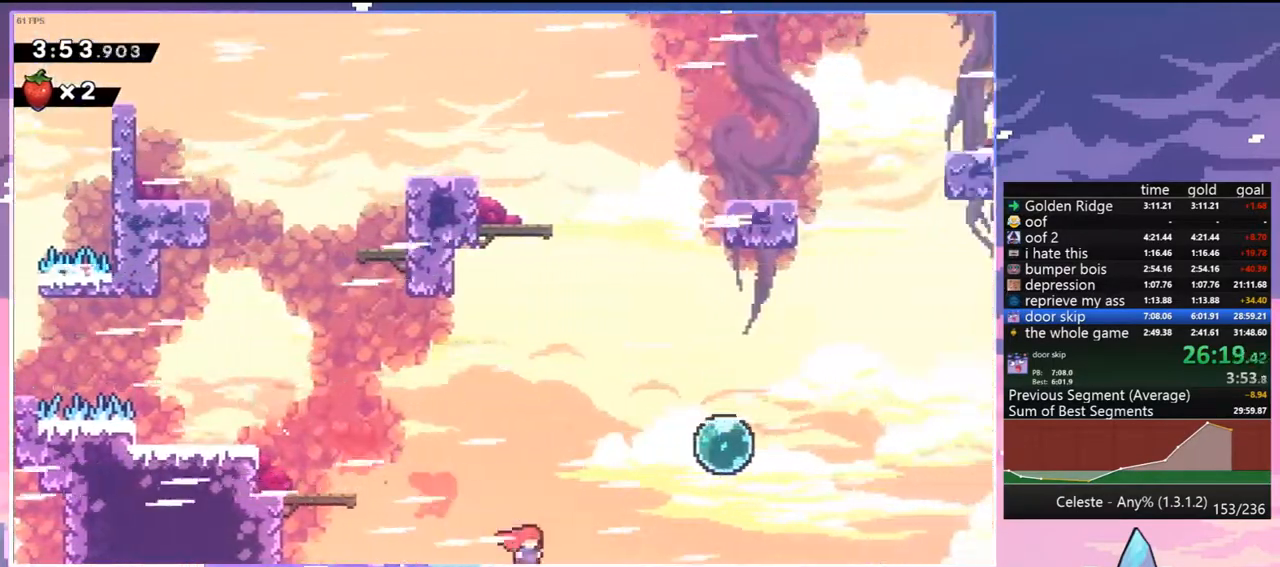
{"keys": ["right"], "events": [[33, "dash", "down"], [183, "dash", "up"], [217, "up", "up"], [367, "dash", "down"], [450, "dash", "up"]]}
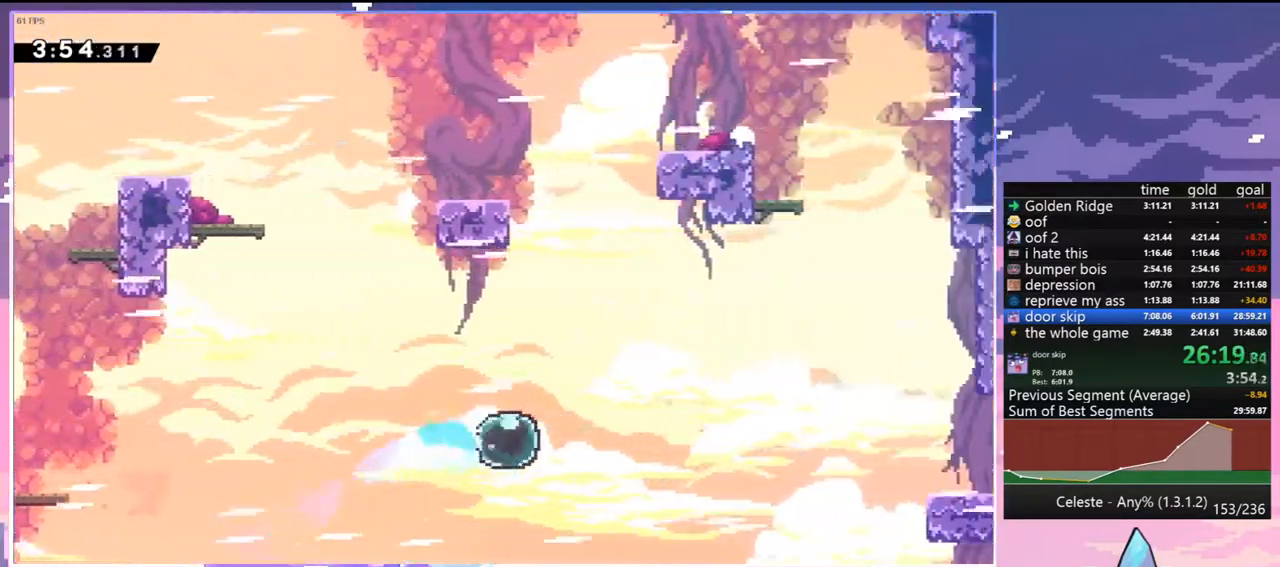
{"keys": ["right"], "events": [[100, "up", "down"], [283, "dash", "down"], [417, "dash", "up"], [467, "up", "up"]]}
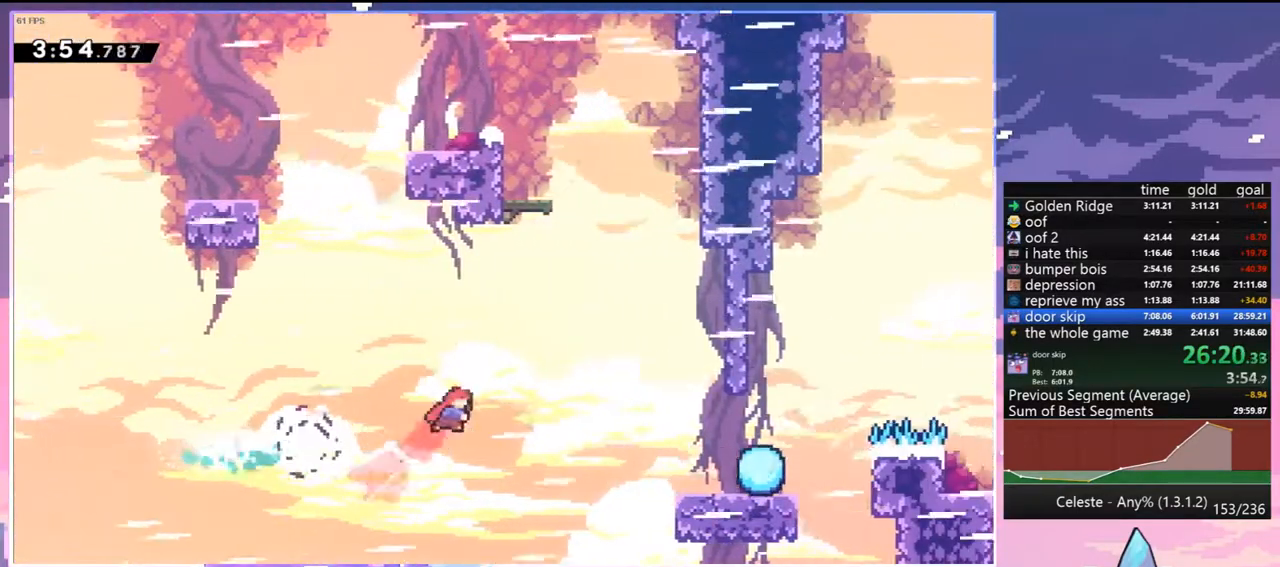
{"keys": ["right"], "events": [[150, "dash", "down"], [300, "dash", "up"]]}
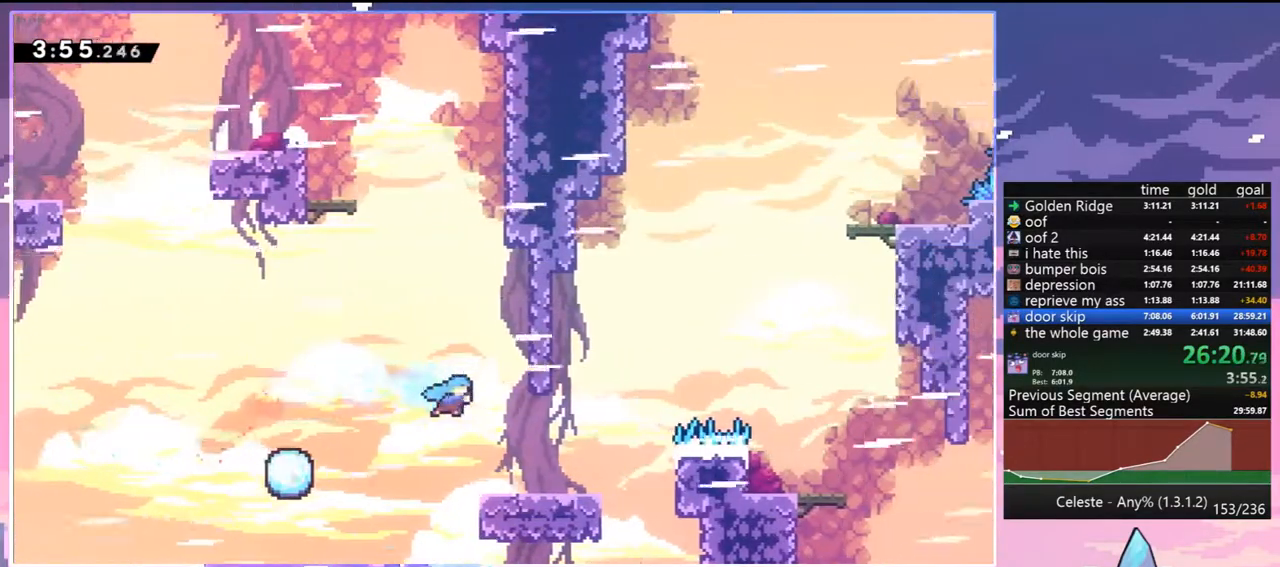
{"keys": ["jump", "right"], "events": [[217, "dash", "down"], [367, "jump", "down"], [450, "dash", "up"]]}
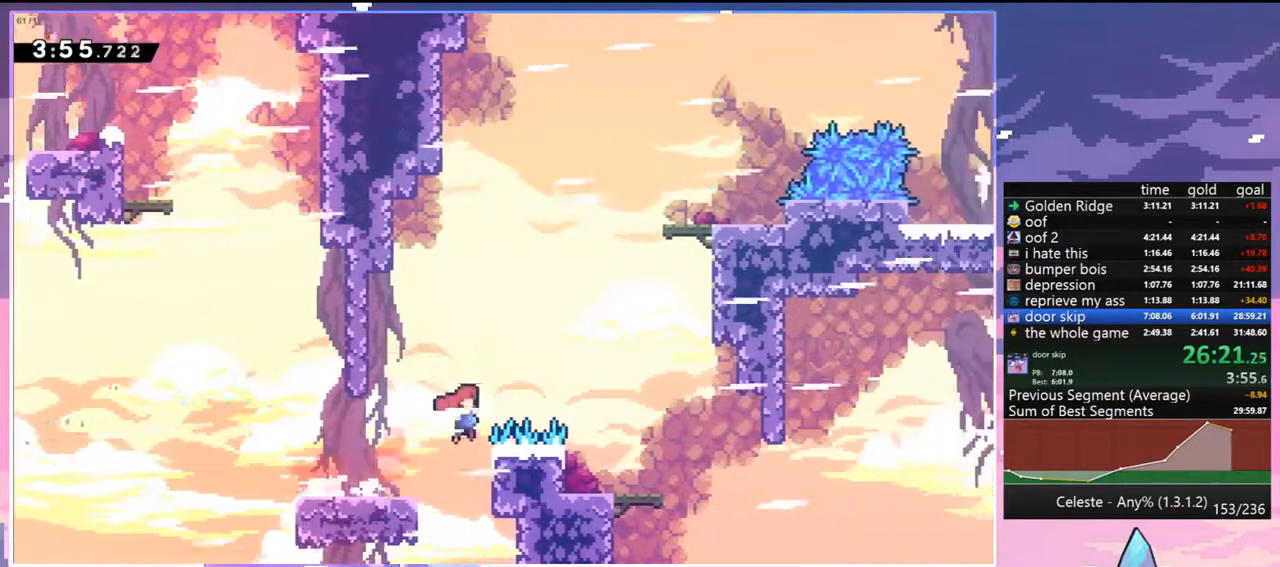
{"keys": ["down"], "events": [[283, "jump", "up"], [333, "dash", "down"], [333, "down", "down"], [383, "right", "up"], [467, "dash", "up"]]}
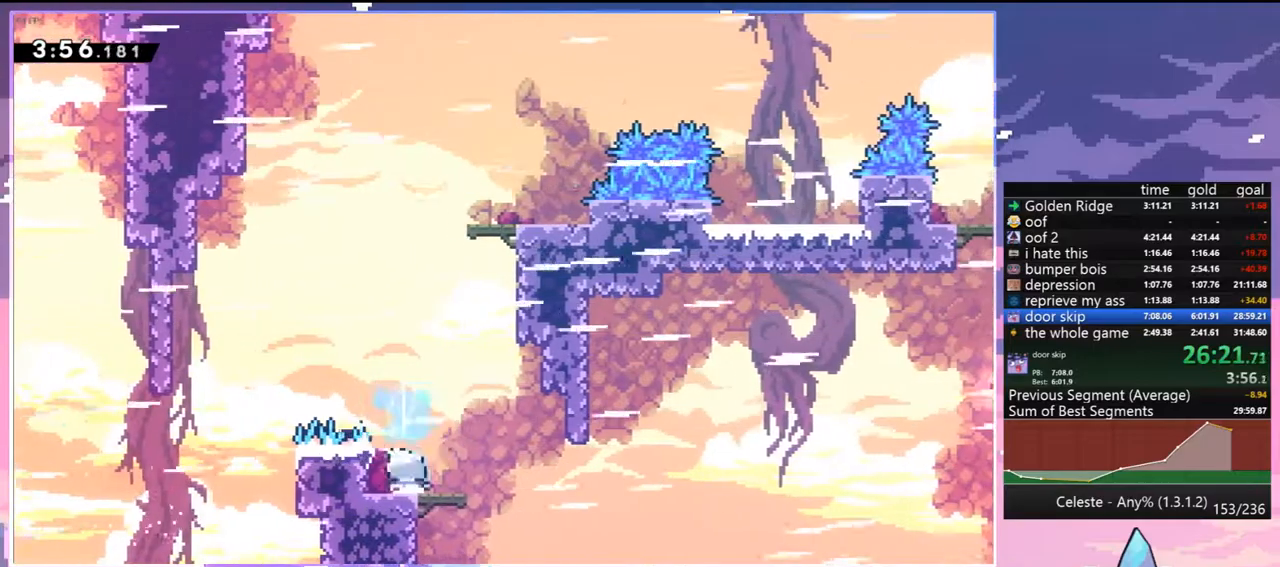
{"keys": ["jump", "right"], "events": [[167, "dash", "down"], [167, "right", "down"], [350, "jump", "down"], [433, "dash", "up"], [433, "down", "up"]]}
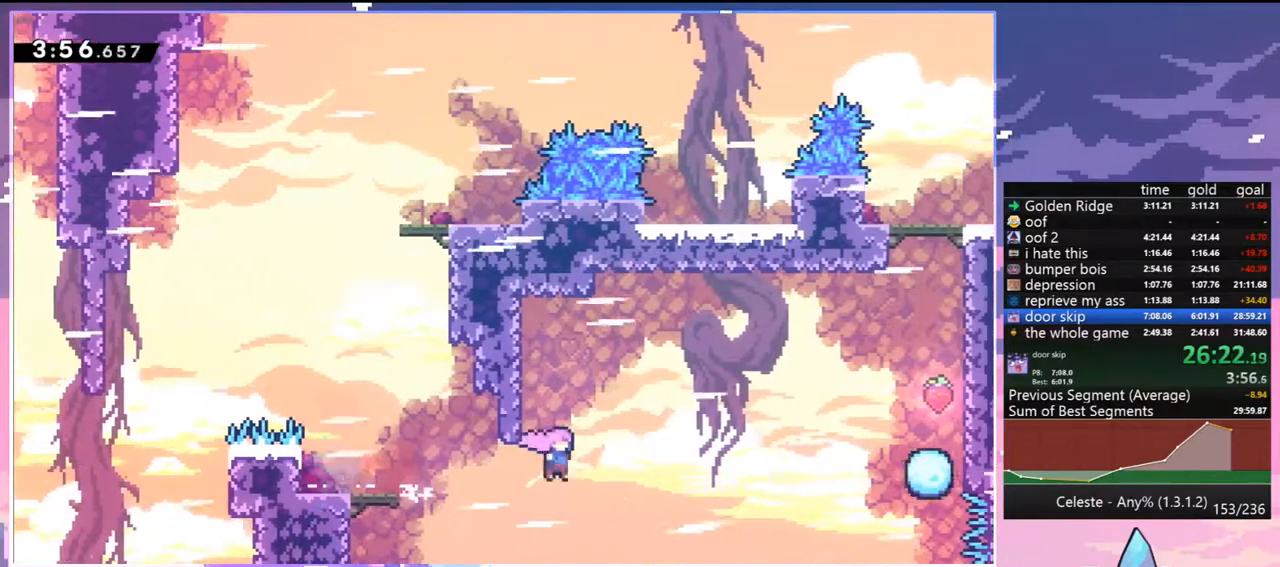
{"keys": ["right", "up"], "events": [[33, "up", "down"], [217, "dash", "down"], [267, "jump", "up"], [367, "dash", "up"]]}
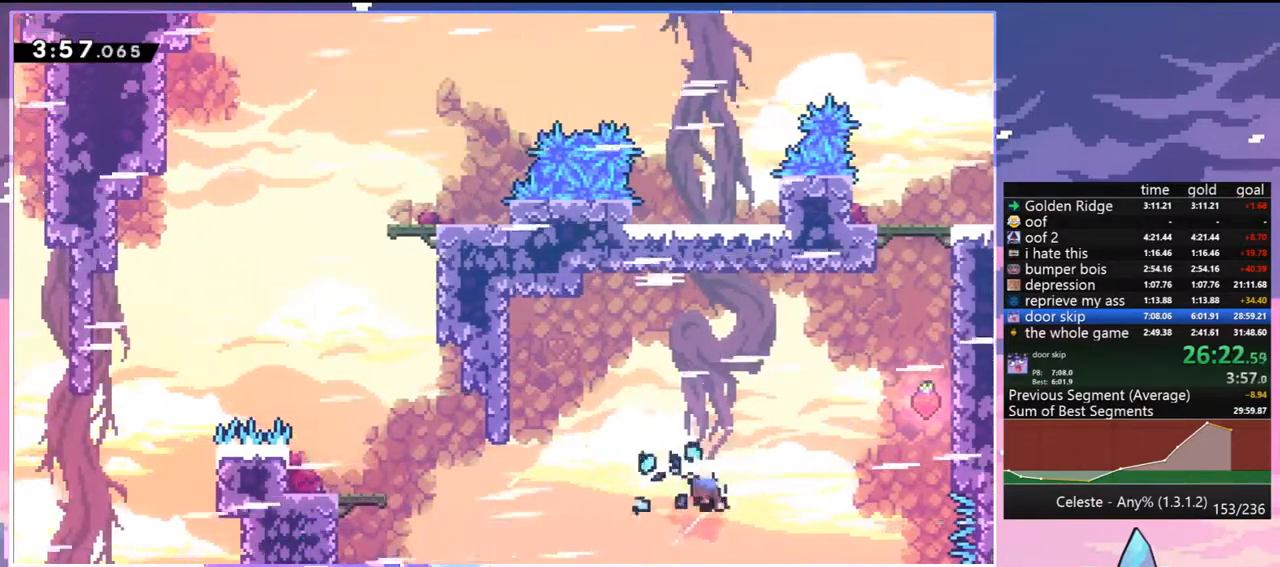
{"keys": ["down", "jump", "right"], "events": [[100, "jump", "down"], [183, "jump", "up"], [183, "up", "up"], [283, "jump", "down"], [283, "right", "up"], [417, "down", "down"], [417, "jump", "up"], [417, "right", "down"], [467, "jump", "down"]]}
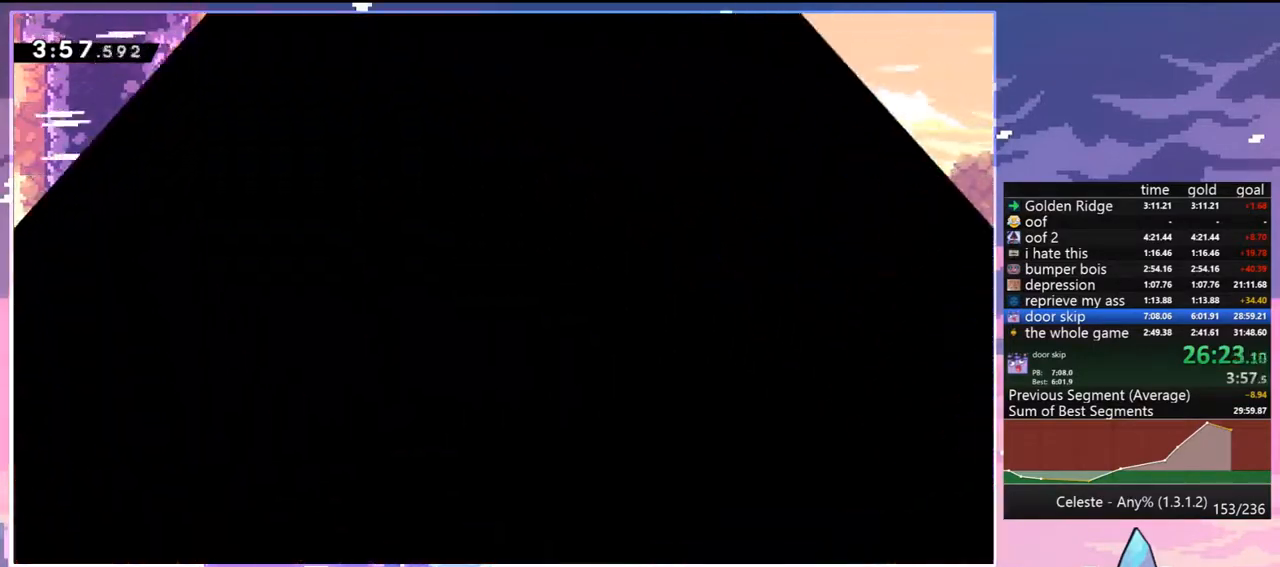
{"keys": ["down", "right"], "events": [[117, "jump", "up"], [150, "jump", "down"], [250, "jump", "up"], [300, "jump", "down"], [433, "jump", "up"]]}
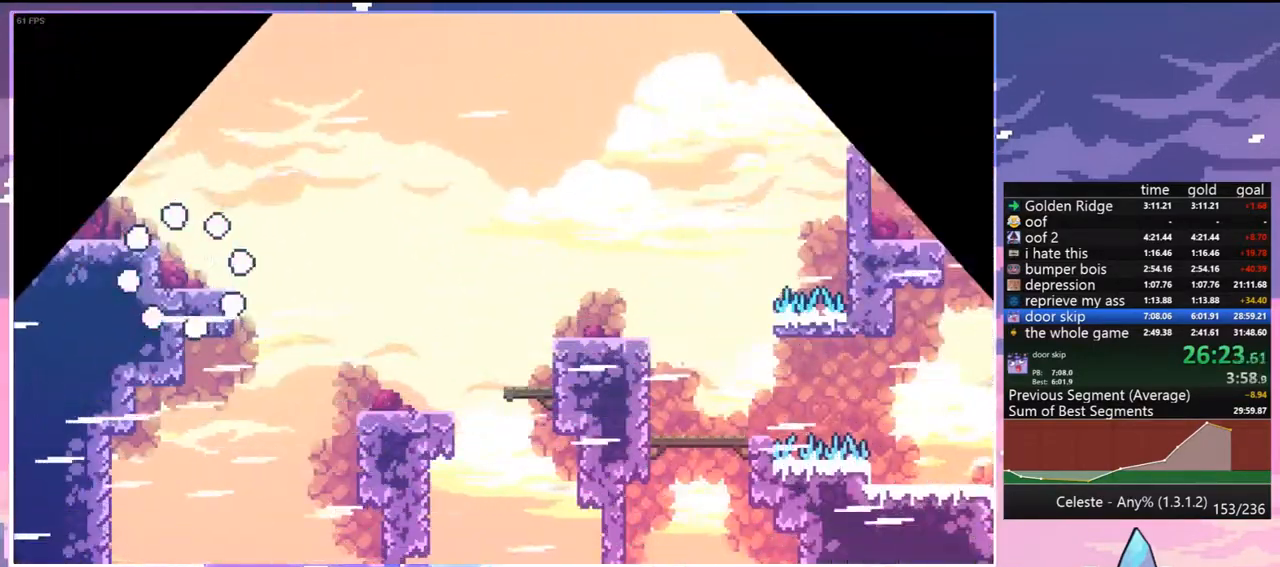
{"keys": ["dash", "down", "jump", "right"], "events": [[33, "jump", "down"], [133, "jump", "up"], [267, "dash", "down"], [450, "jump", "down"]]}
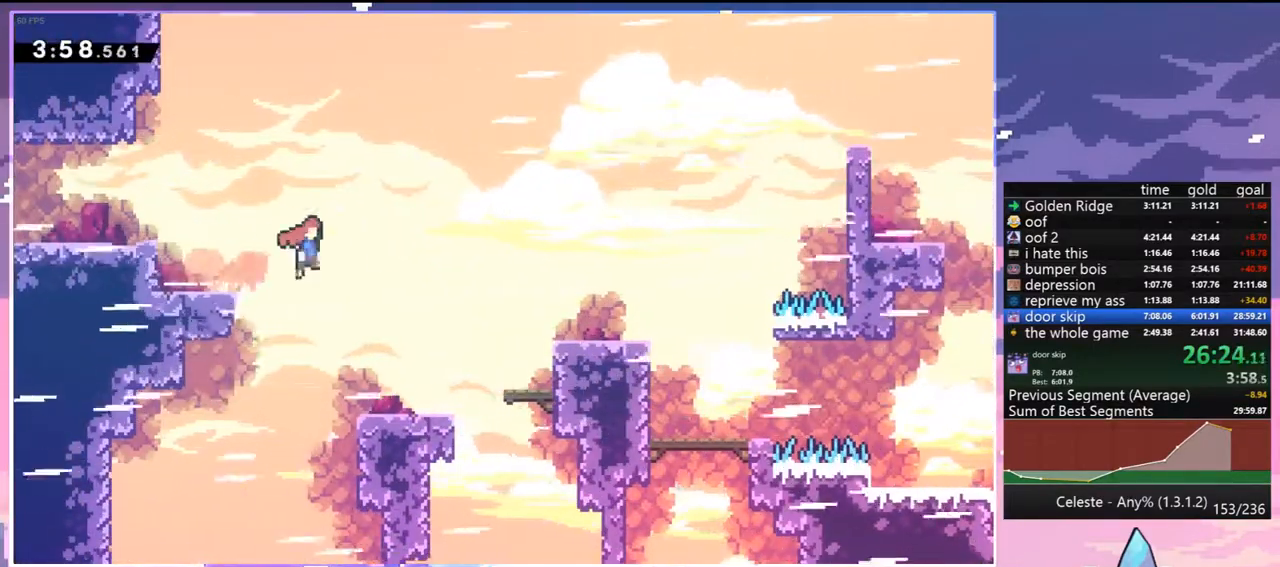
{"keys": ["down", "jump", "right"], "events": [[50, "dash", "up"], [100, "jump", "up"], [183, "dash", "down"], [433, "dash", "up"], [433, "jump", "down"]]}
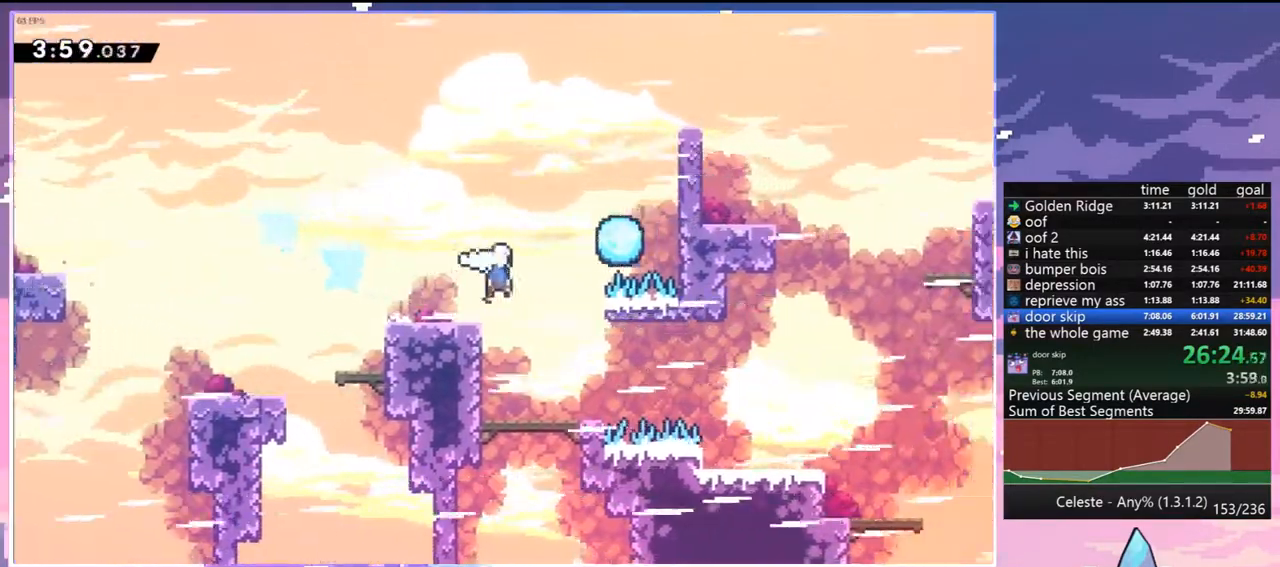
{"keys": ["dash", "down", "jump", "right"], "events": [[17, "dash", "down"], [17, "jump", "up"], [150, "dash", "up"], [400, "jump", "down"], [483, "dash", "down"]]}
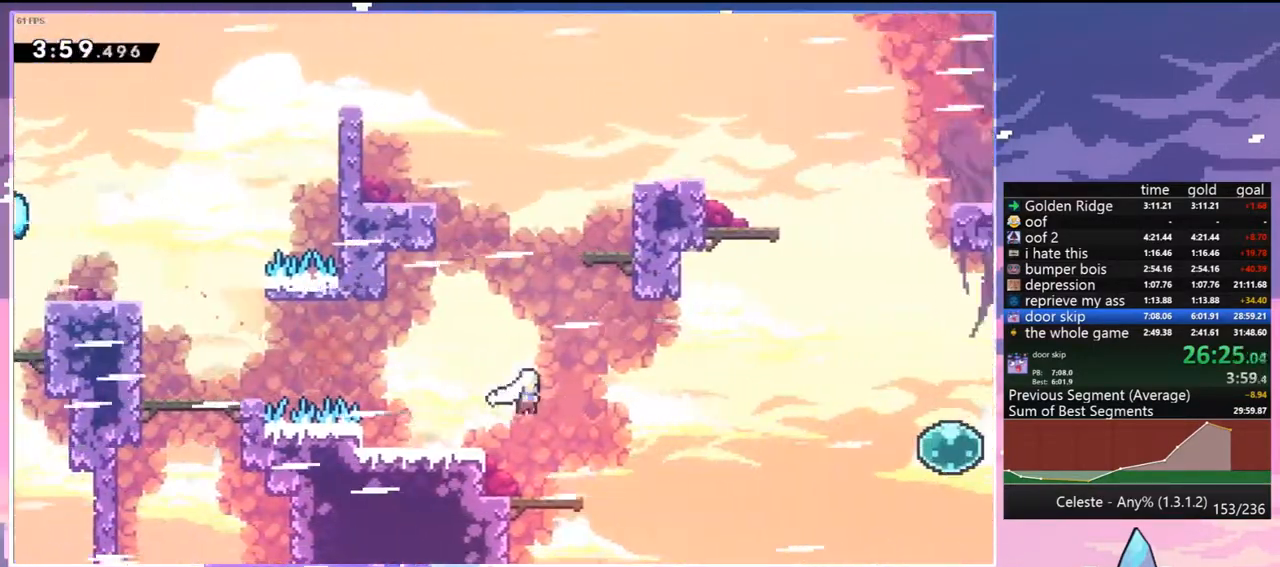
{"keys": ["right"], "events": [[33, "jump", "up"], [133, "dash", "up"], [217, "down", "up"], [317, "up", "down"], [367, "dash", "down"], [450, "dash", "up"], [500, "up", "up"]]}
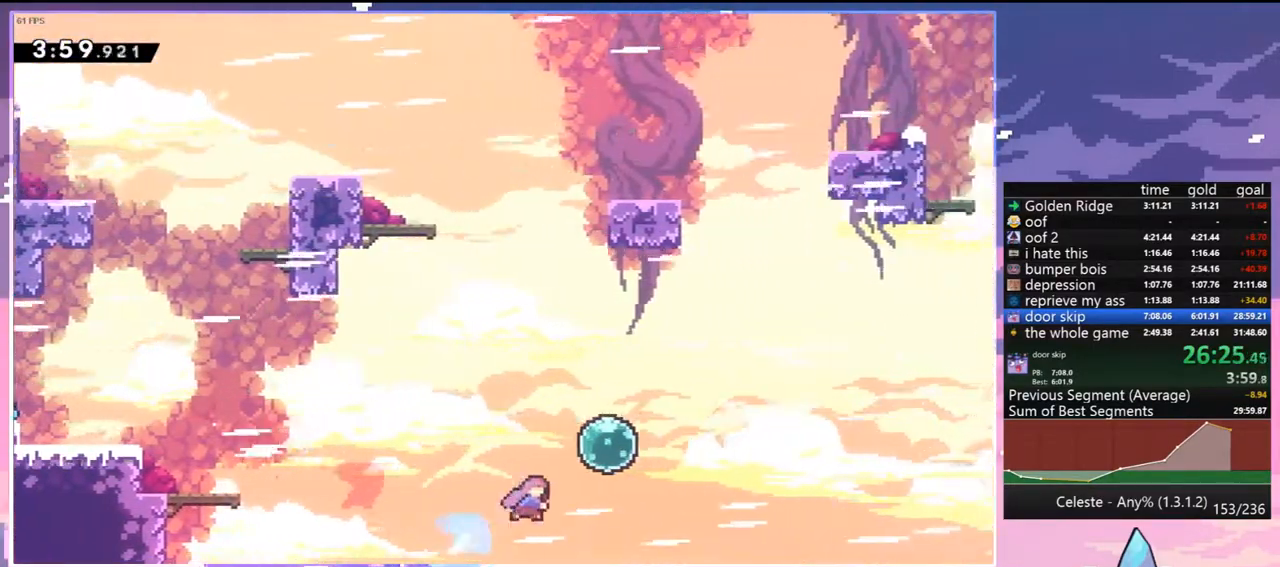
{"keys": ["right", "up"], "events": [[100, "dash", "down"], [233, "dash", "up"], [383, "up", "down"]]}
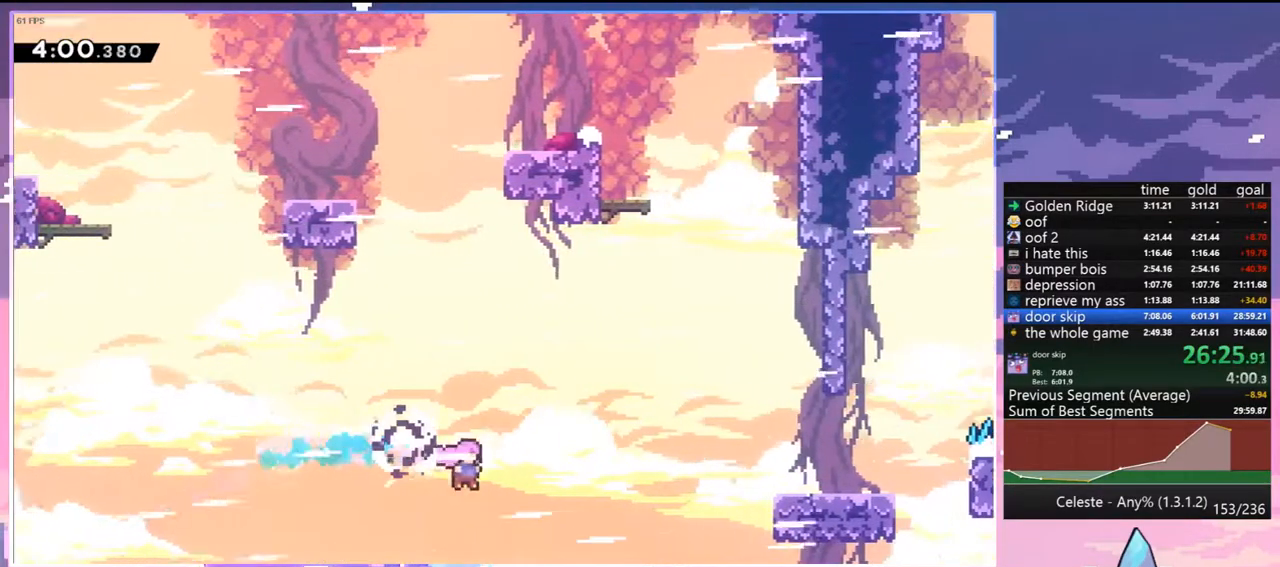
{"keys": ["right"], "events": [[67, "dash", "down"], [150, "dash", "up"], [250, "up", "up"], [400, "dash", "down"], [483, "dash", "up"]]}